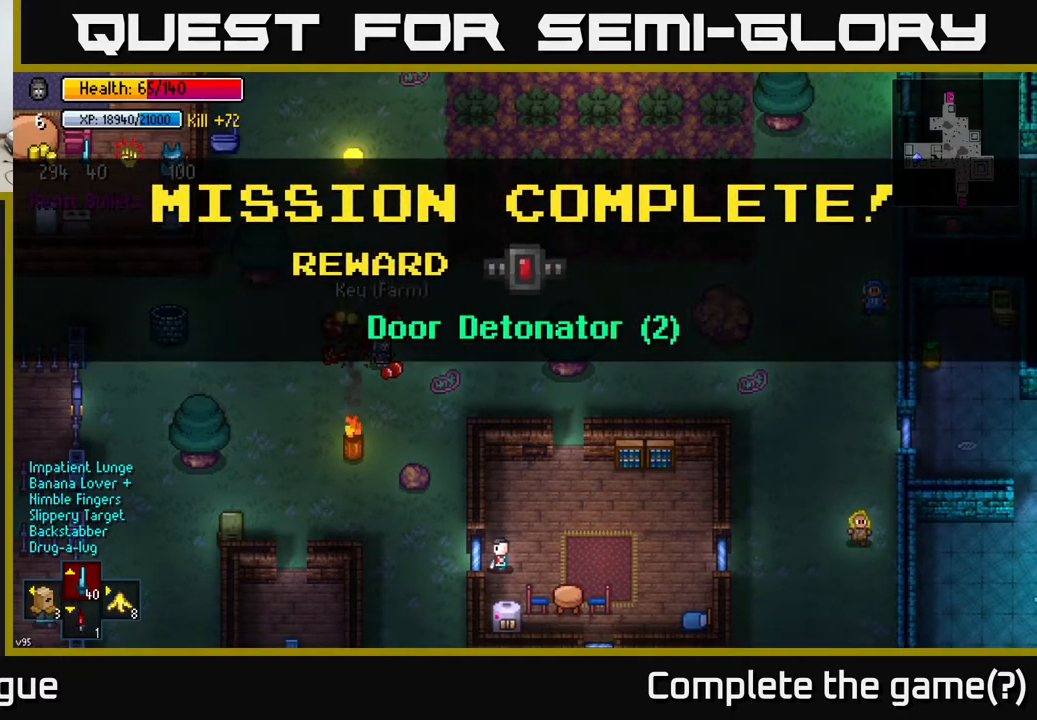
Gameplay with a controller (Xbox layout); each line is a JSON object with the inputs held at the frame after it. "events" lists button and stick changes between this image and that frame as [ms after this image, input, new state], when the widget could be followed in between.
{"buttons": [], "left_stick": "center", "right_stick": "center", "events": []}
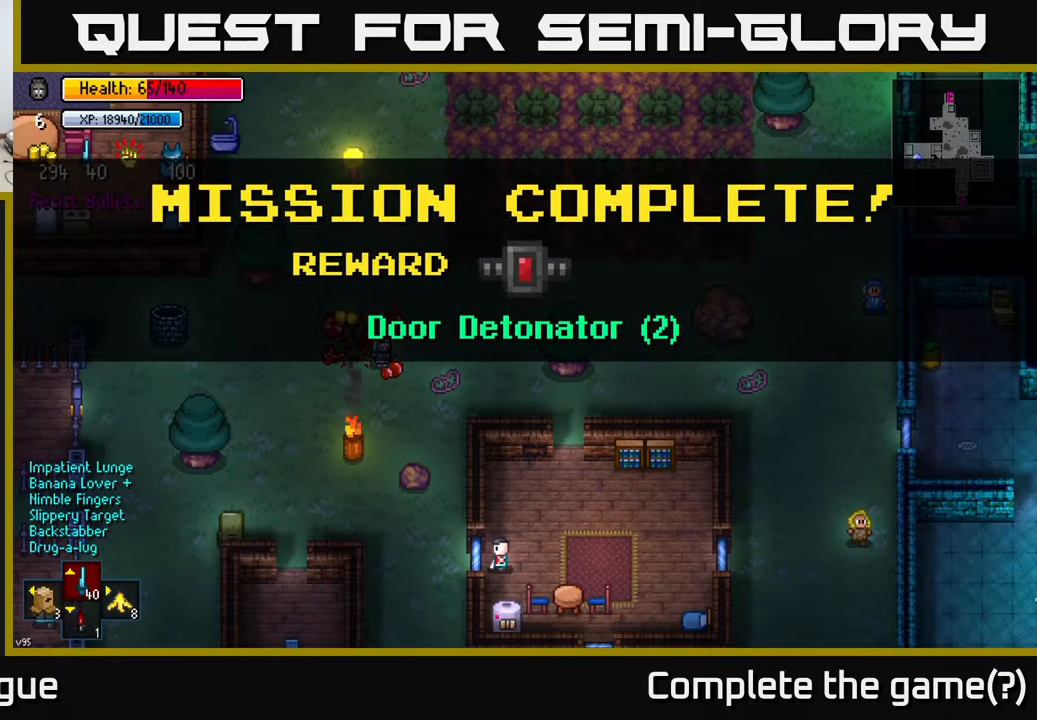
{"buttons": [], "left_stick": "center", "right_stick": "center", "events": []}
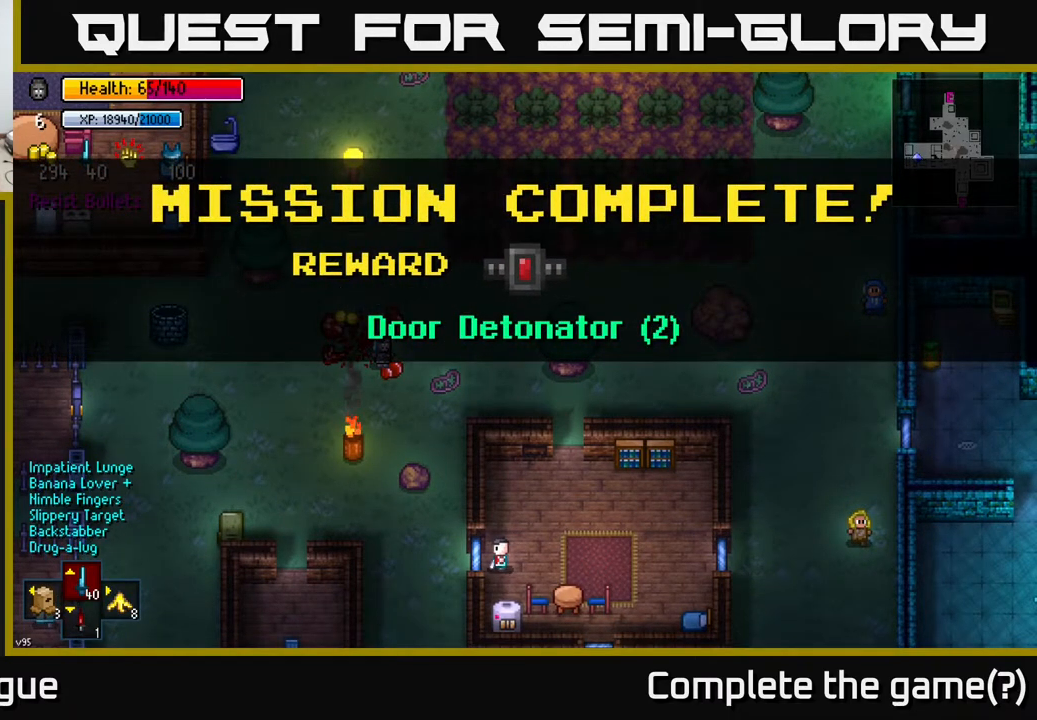
{"buttons": [], "left_stick": "center", "right_stick": "center", "events": []}
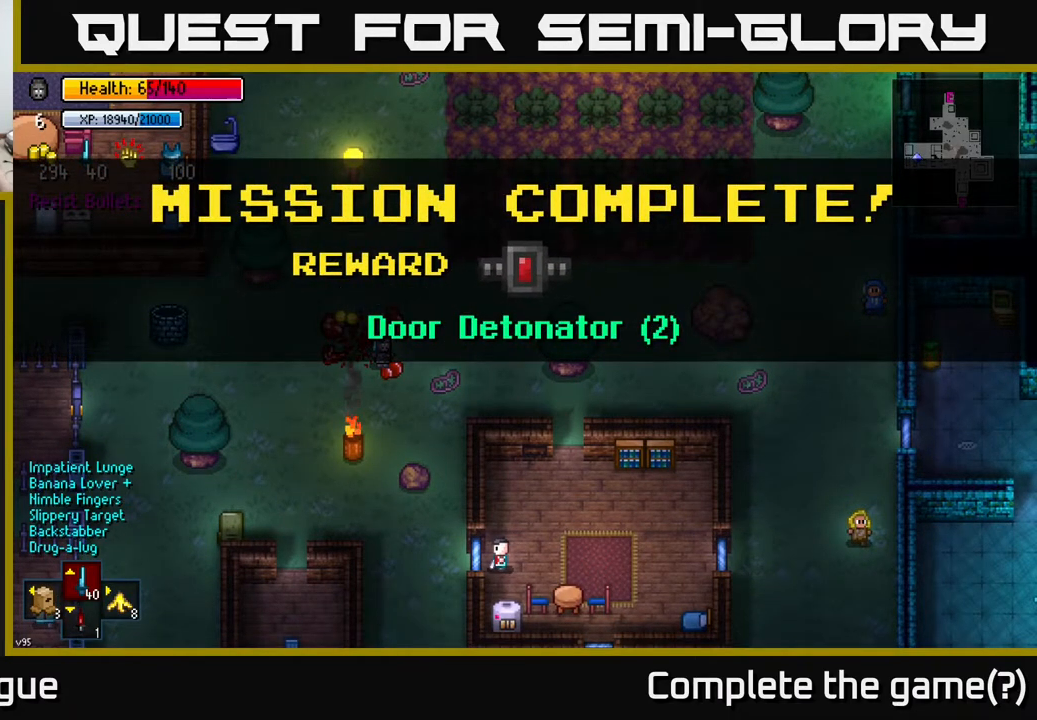
{"buttons": ["A"], "left_stick": "center", "right_stick": "center", "events": [[467, "A", "down"]]}
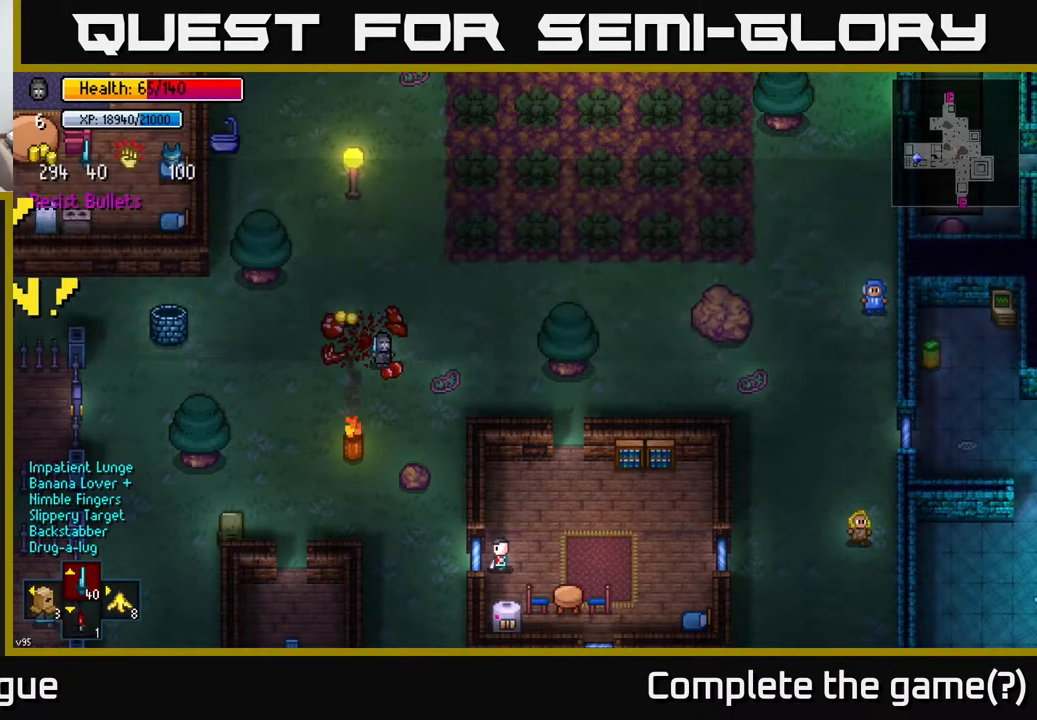
{"buttons": [], "left_stick": "center", "right_stick": "center", "events": [[67, "A", "up"]]}
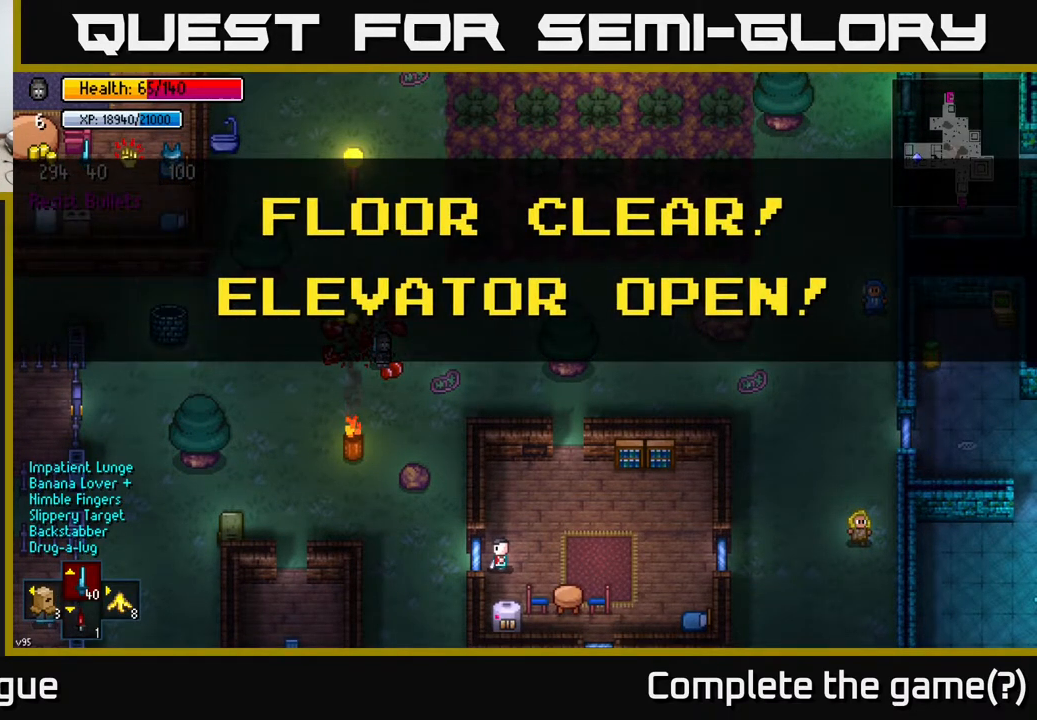
{"buttons": [], "left_stick": "center", "right_stick": "center", "events": [[350, "A", "down"], [450, "A", "up"]]}
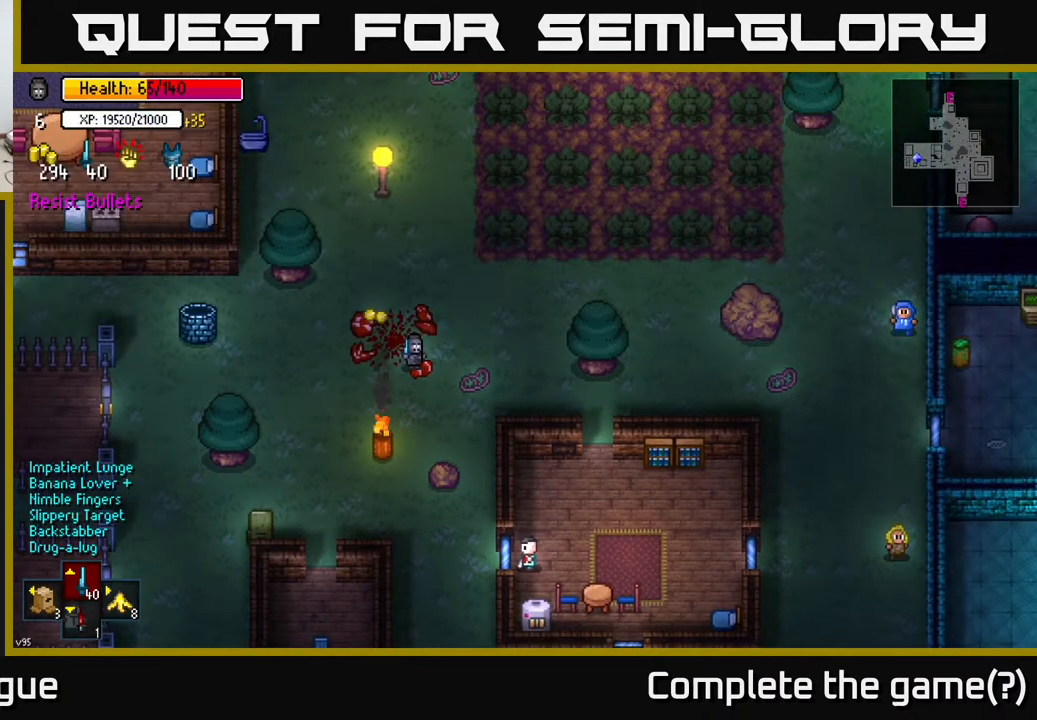
{"buttons": [], "left_stick": "center", "right_stick": "center", "events": [[233, "left_stick", "up-left"], [350, "A", "down"], [367, "left_stick", "center"], [433, "A", "up"]]}
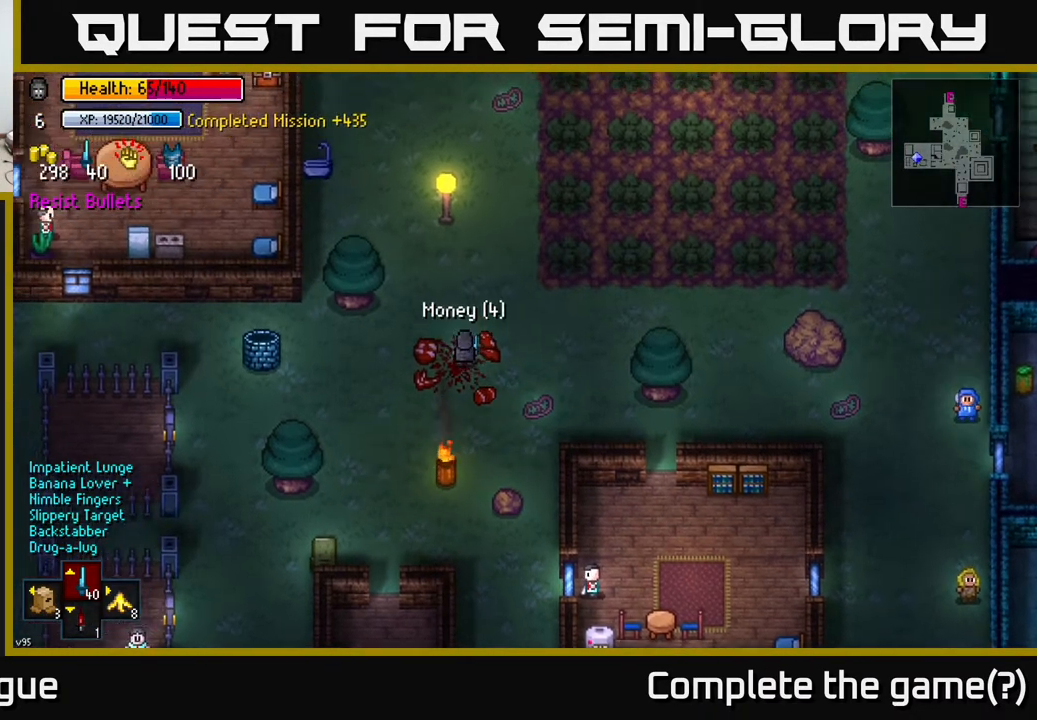
{"buttons": [], "left_stick": "center", "right_stick": "center", "events": [[33, "A", "down"], [133, "A", "up"], [200, "left_stick", "down-left"], [383, "left_stick", "center"]]}
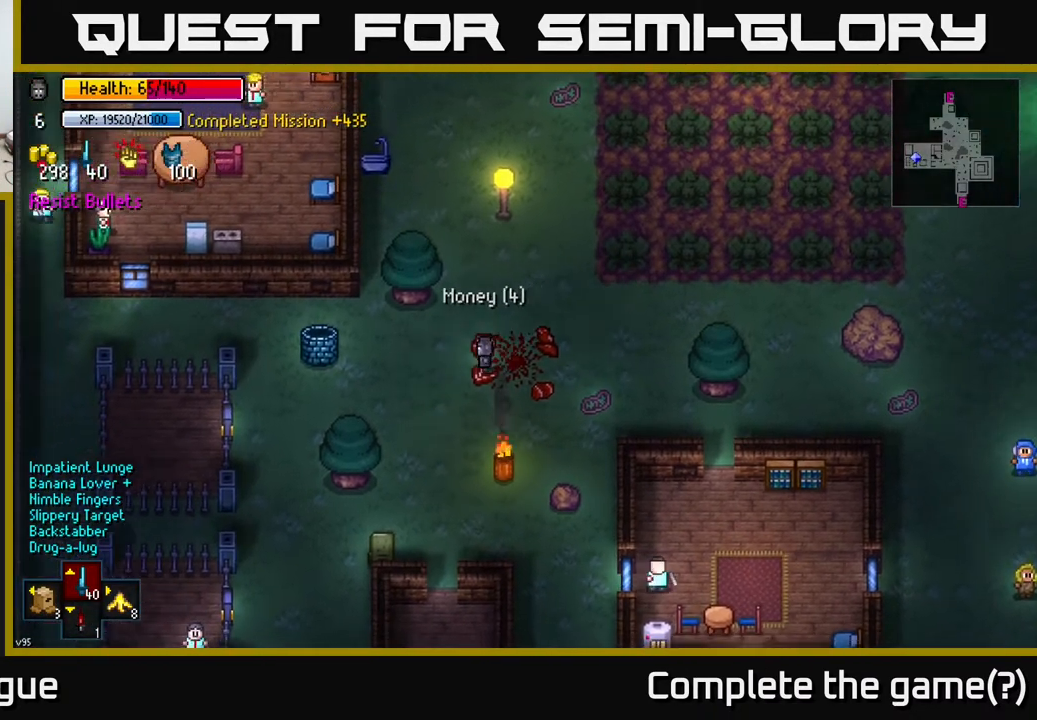
{"buttons": [], "left_stick": "center", "right_stick": "center", "events": []}
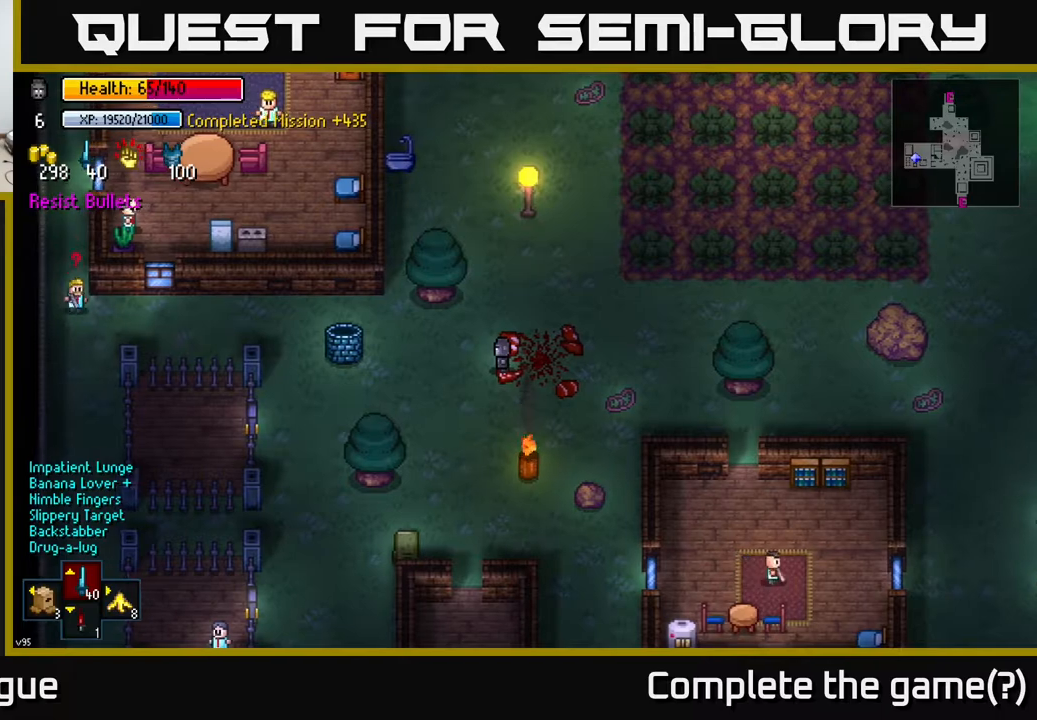
{"buttons": [], "left_stick": "up", "right_stick": "center", "events": [[300, "DPAD_UP", "down"], [383, "DPAD_UP", "up"], [400, "left_stick", "up"]]}
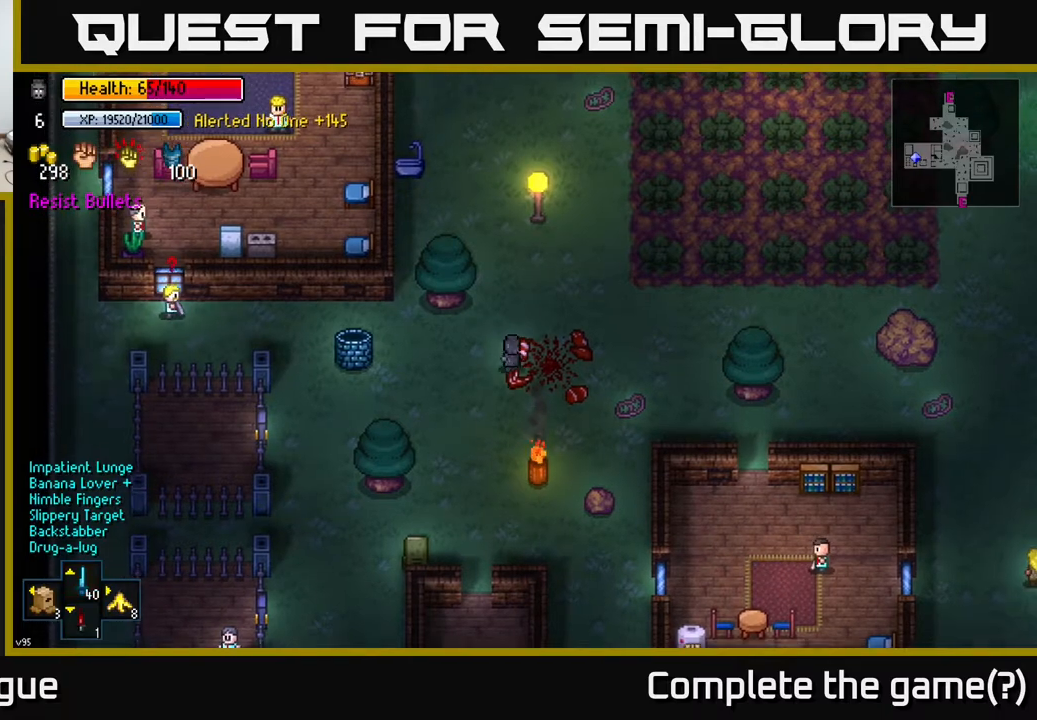
{"buttons": [], "left_stick": "up-right", "right_stick": "up-left", "events": [[317, "left_stick", "center"], [400, "right_stick", "up-left"], [450, "left_stick", "up-right"]]}
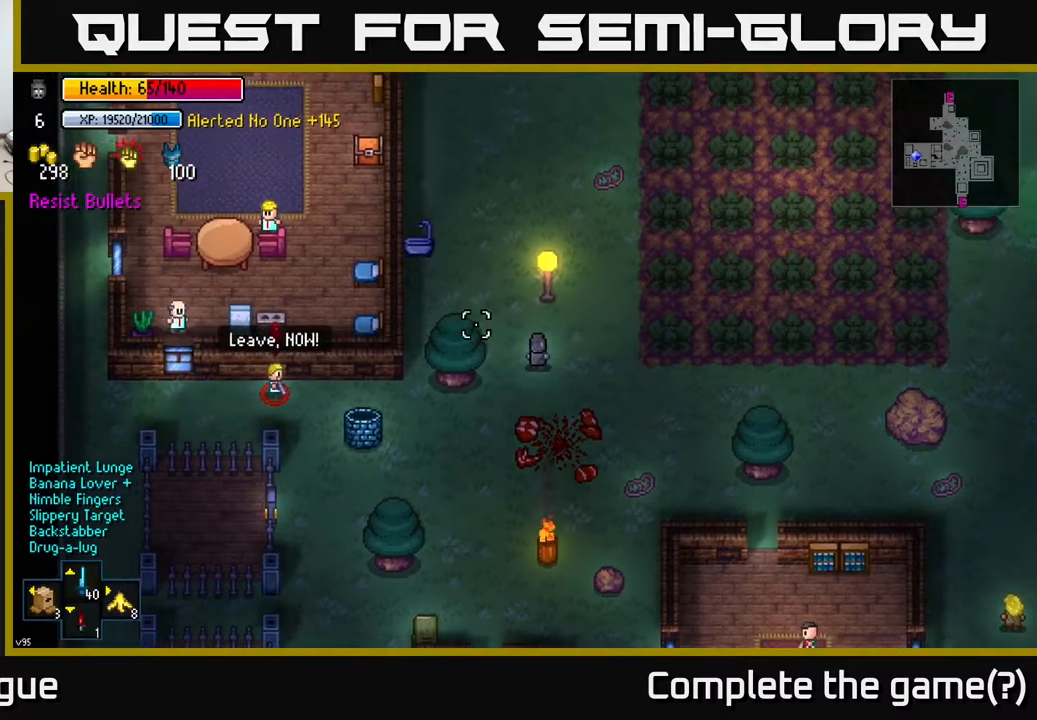
{"buttons": [], "left_stick": "up-left", "right_stick": "up", "events": [[17, "left_stick", "up"], [200, "left_stick", "up-left"], [500, "right_stick", "up"]]}
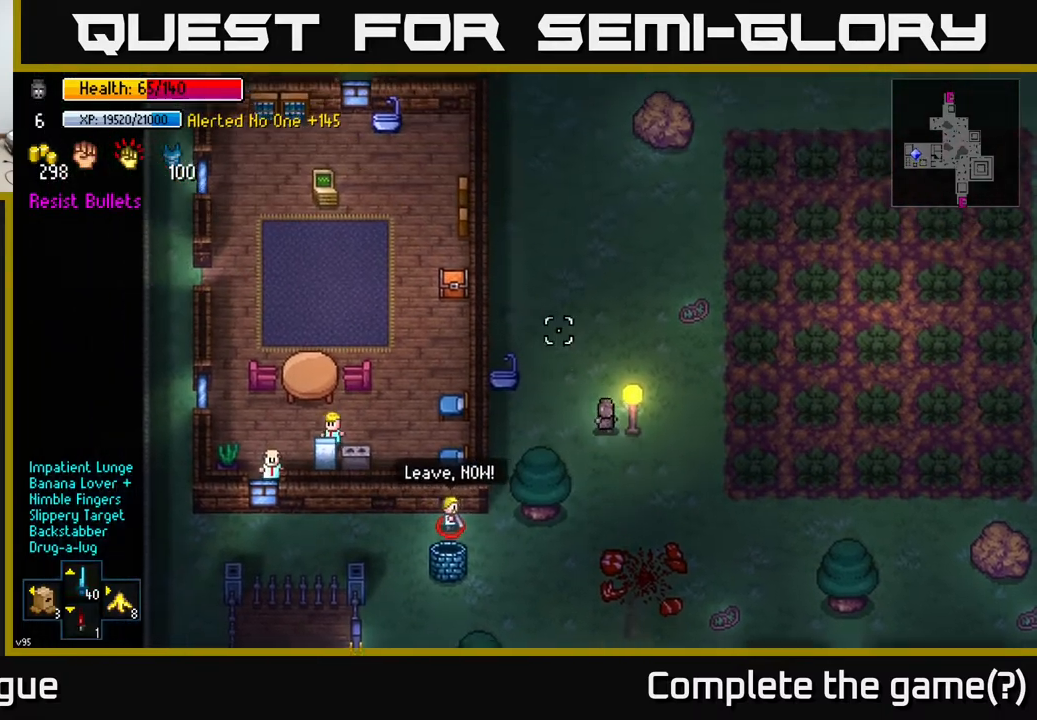
{"buttons": [], "left_stick": "up-right", "right_stick": "up-right", "events": [[17, "left_stick", "up"], [167, "left_stick", "up-right"], [267, "right_stick", "up-right"]]}
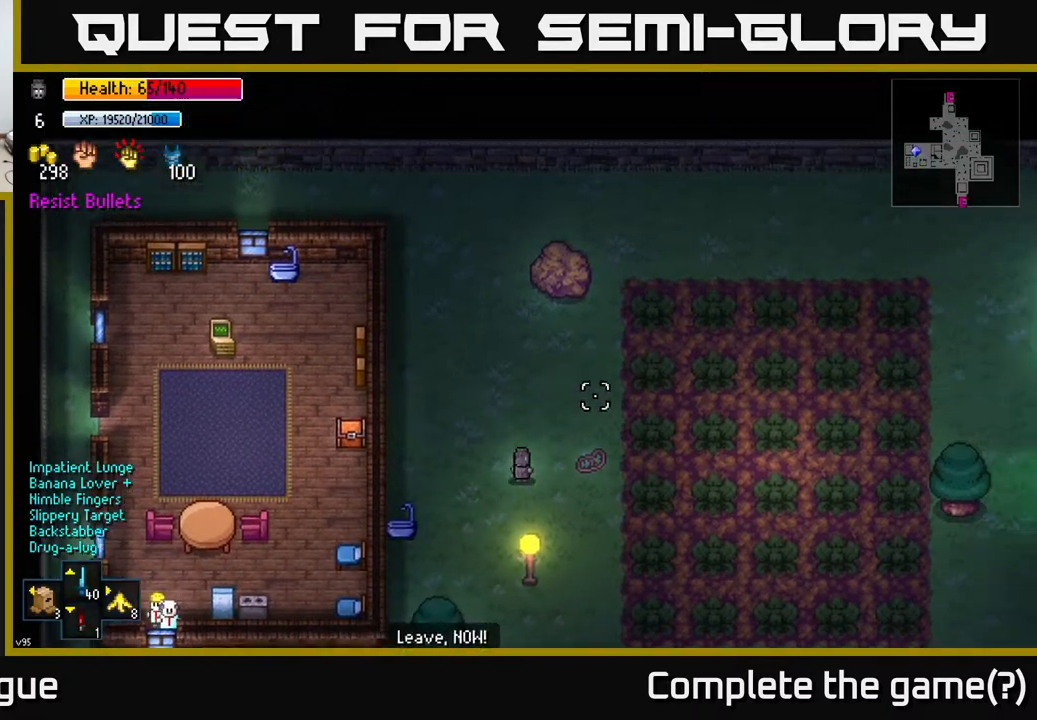
{"buttons": [], "left_stick": "up-right", "right_stick": "center", "events": [[433, "right_stick", "center"]]}
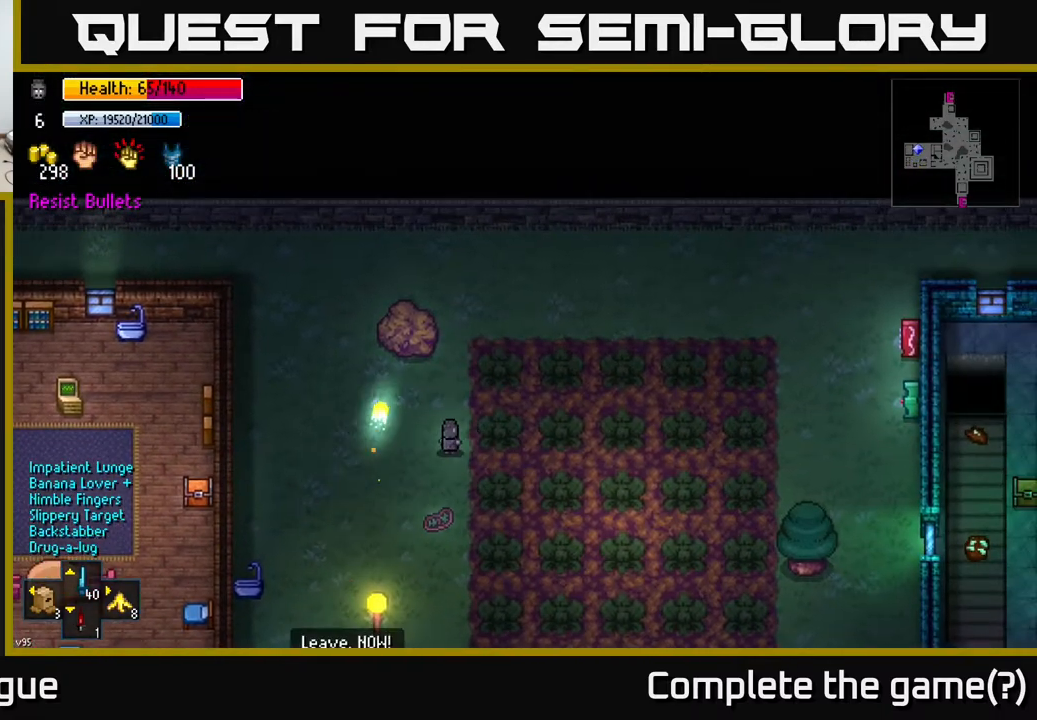
{"buttons": [], "left_stick": "center", "right_stick": "center", "events": [[50, "left_stick", "right"], [167, "left_stick", "center"], [200, "A", "down"], [267, "A", "up"]]}
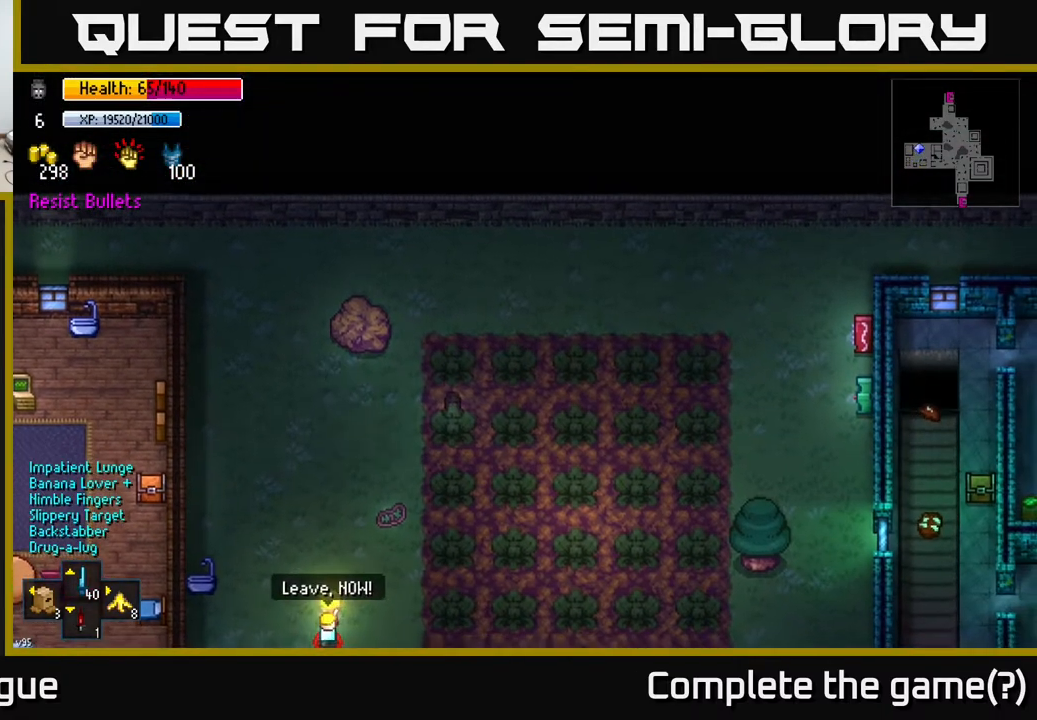
{"buttons": [], "left_stick": "center", "right_stick": "center", "events": []}
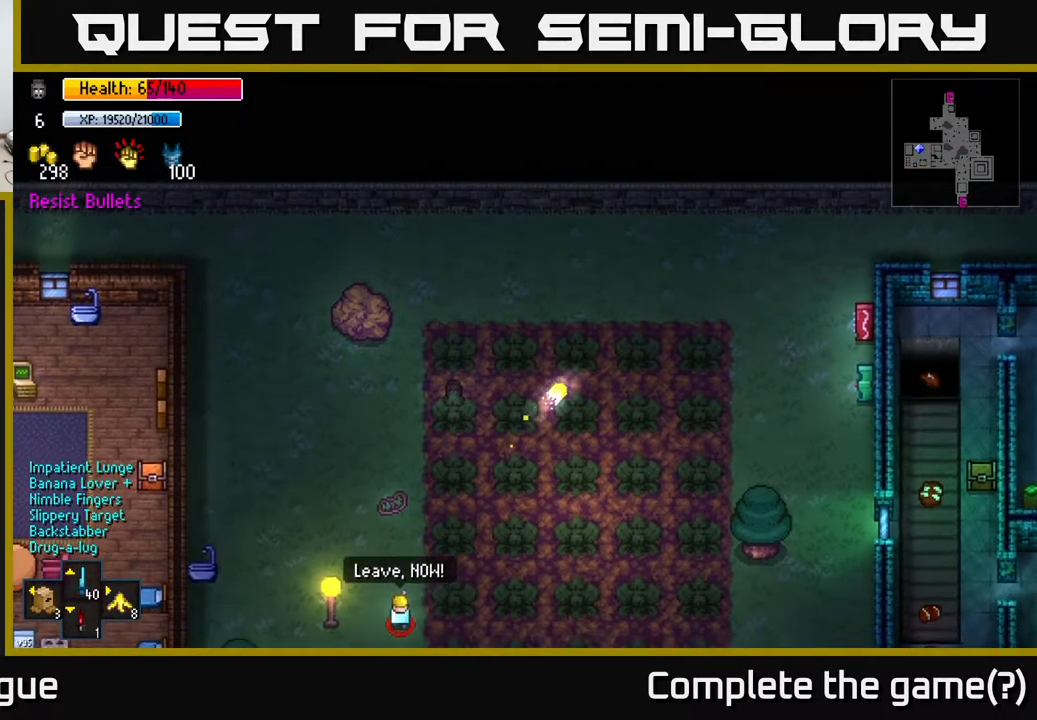
{"buttons": [], "left_stick": "center", "right_stick": "center", "events": []}
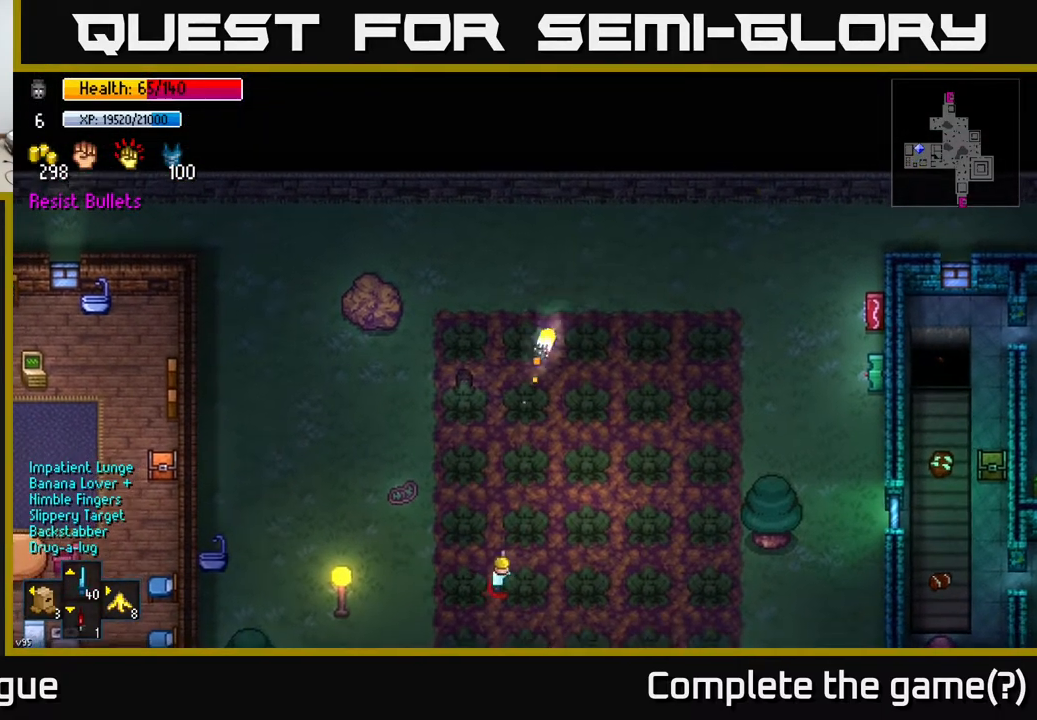
{"buttons": [], "left_stick": "center", "right_stick": "center", "events": []}
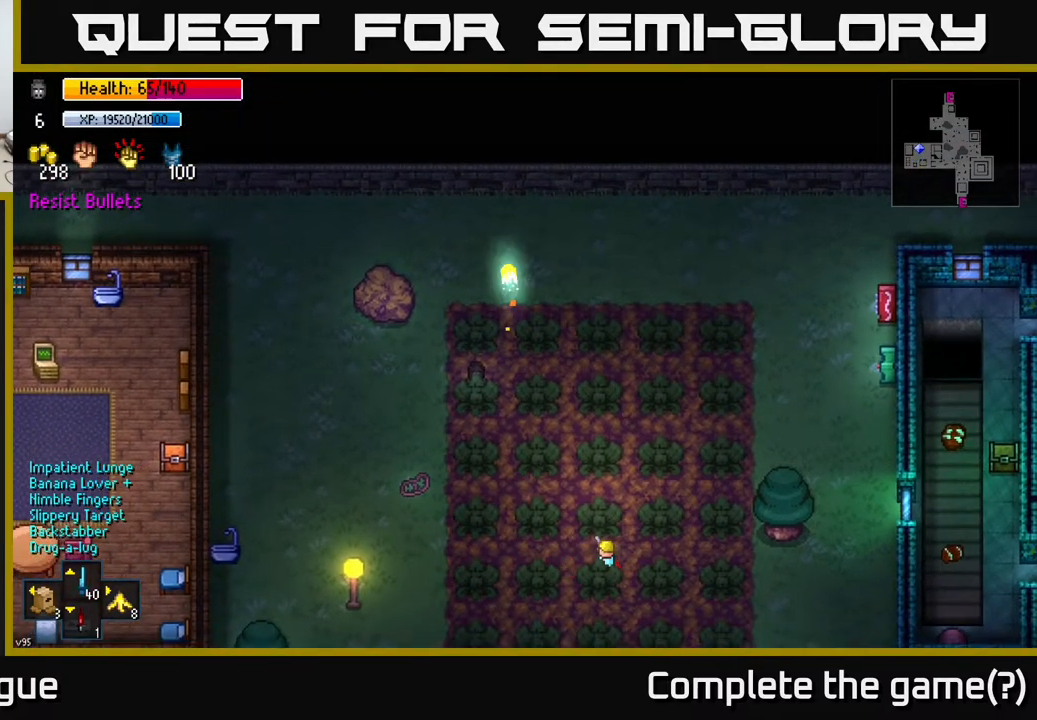
{"buttons": [], "left_stick": "center", "right_stick": "center", "events": []}
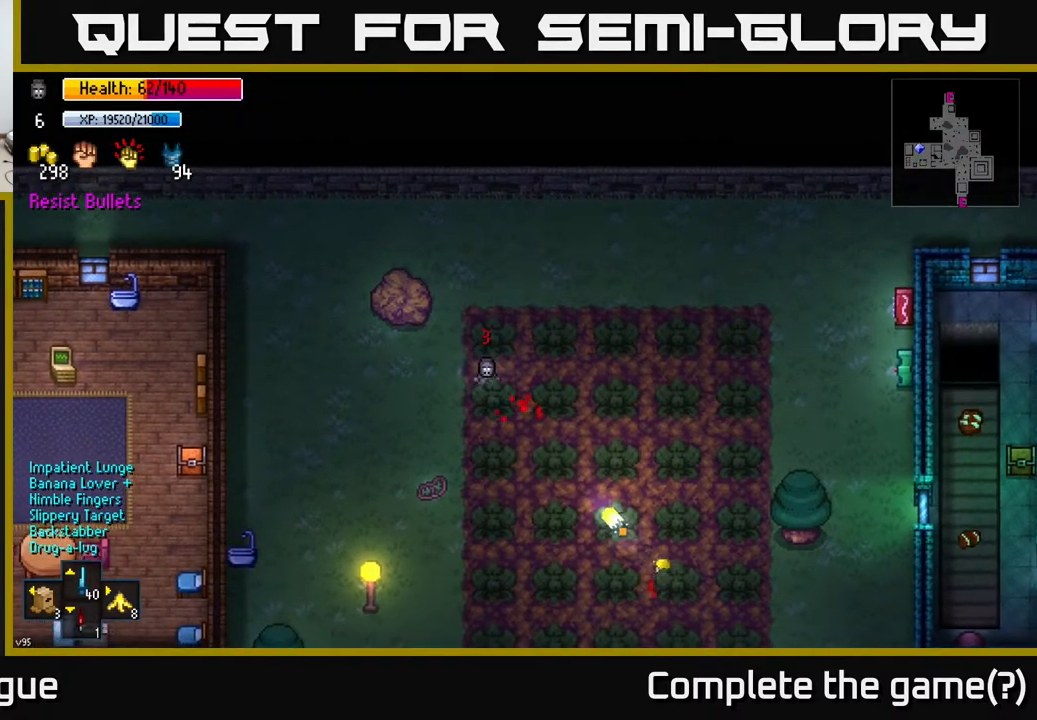
{"buttons": [], "left_stick": "up-right", "right_stick": "center", "events": [[283, "A", "down"], [350, "A", "up"], [367, "left_stick", "up-right"]]}
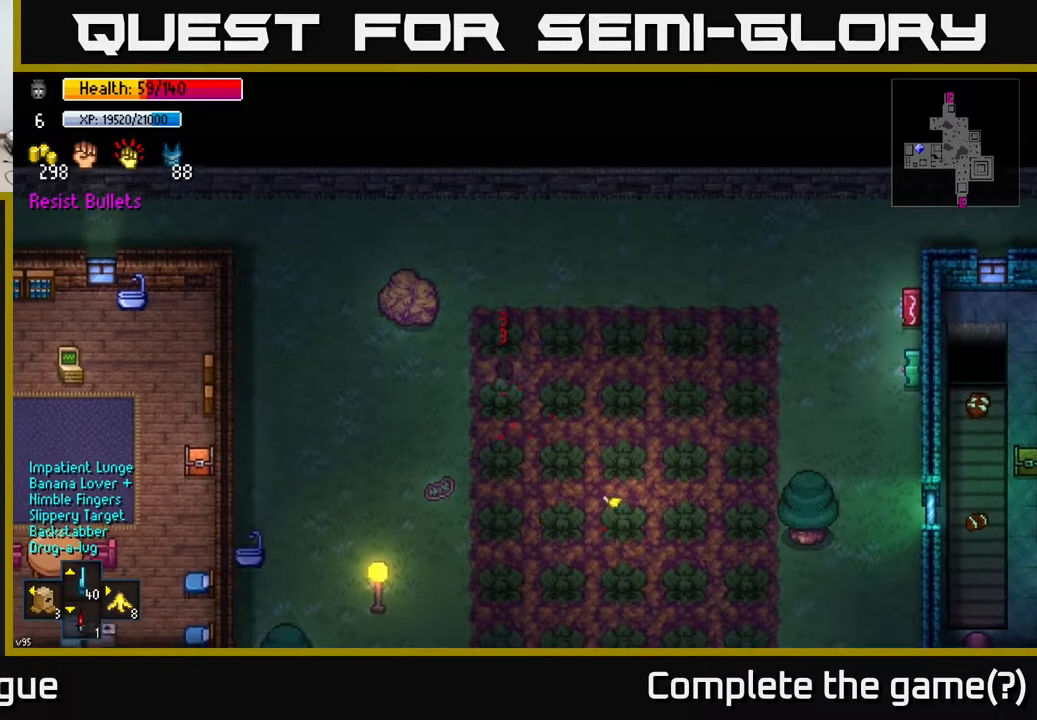
{"buttons": [], "left_stick": "up-right", "right_stick": "center", "events": []}
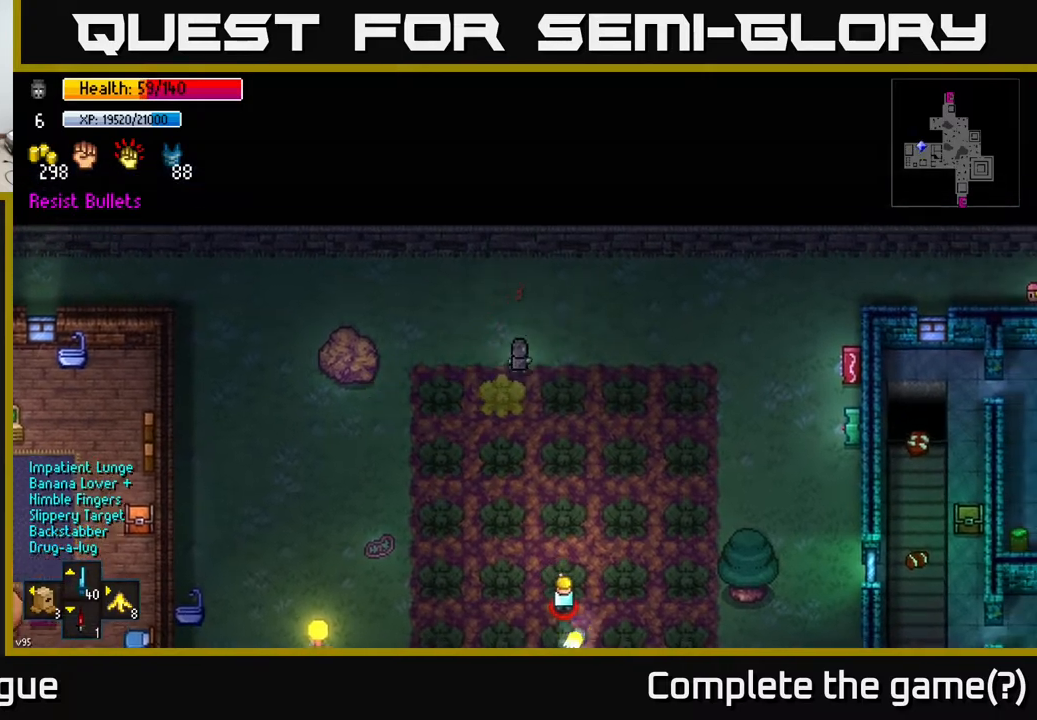
{"buttons": [], "left_stick": "right", "right_stick": "down", "events": [[33, "left_stick", "right"], [400, "right_stick", "down"]]}
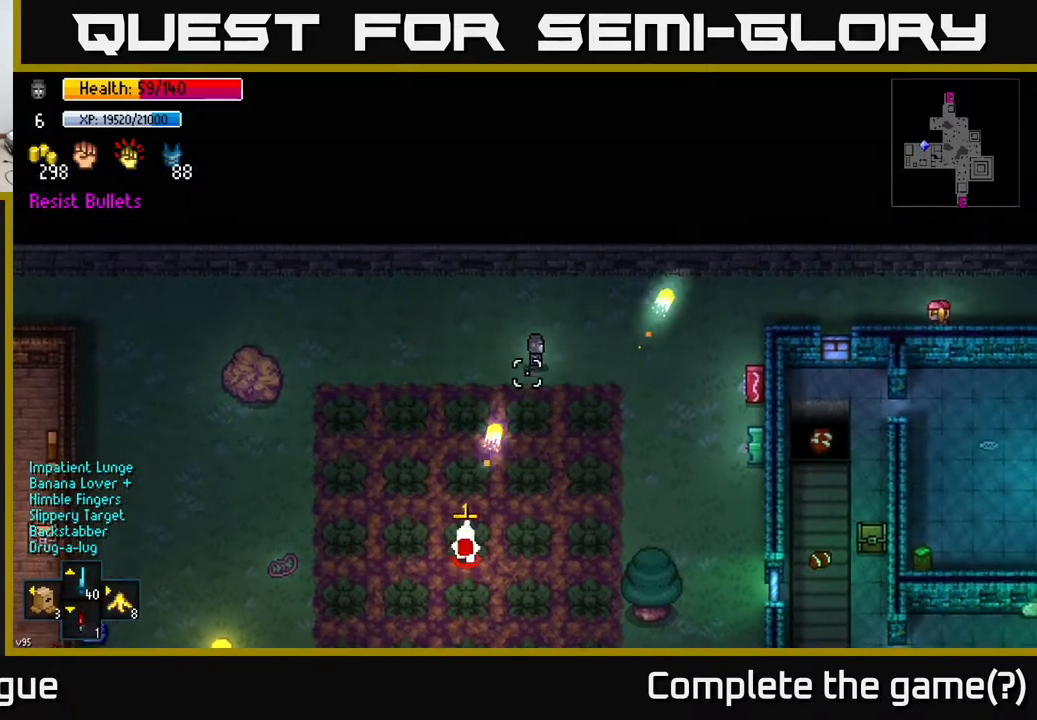
{"buttons": [], "left_stick": "down-right", "right_stick": "down", "events": [[383, "left_stick", "down-right"]]}
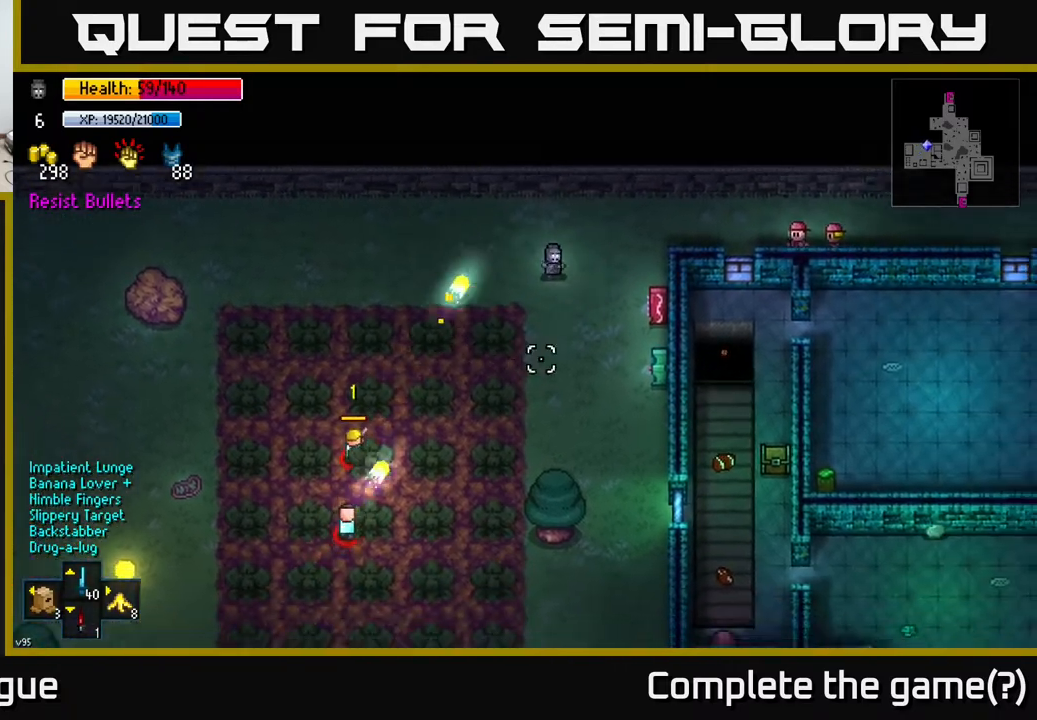
{"buttons": [], "left_stick": "down", "right_stick": "down", "events": [[367, "left_stick", "down"]]}
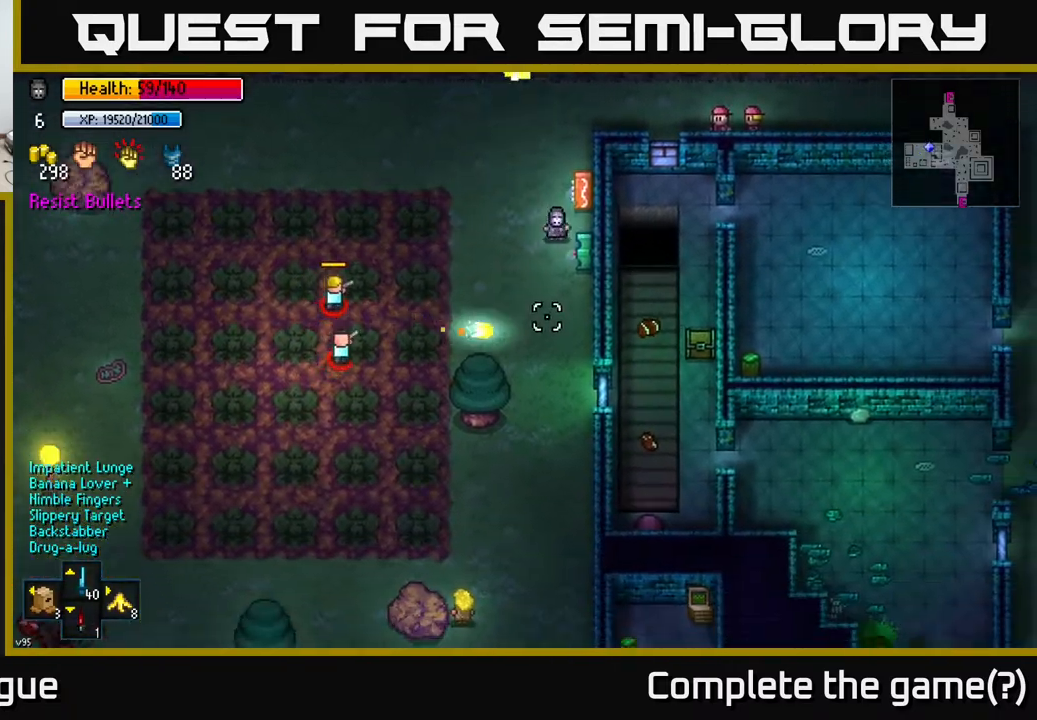
{"buttons": [], "left_stick": "down", "right_stick": "down-right", "events": [[217, "right_stick", "right"], [450, "right_stick", "down-right"]]}
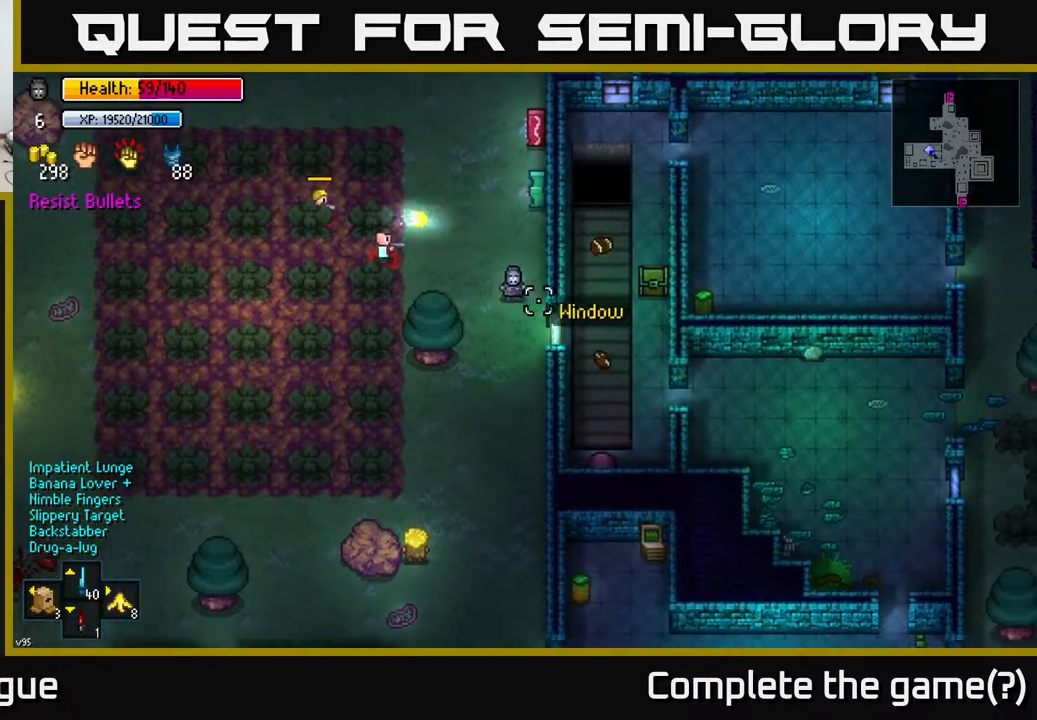
{"buttons": [], "left_stick": "down", "right_stick": "down", "events": [[67, "right_stick", "down"]]}
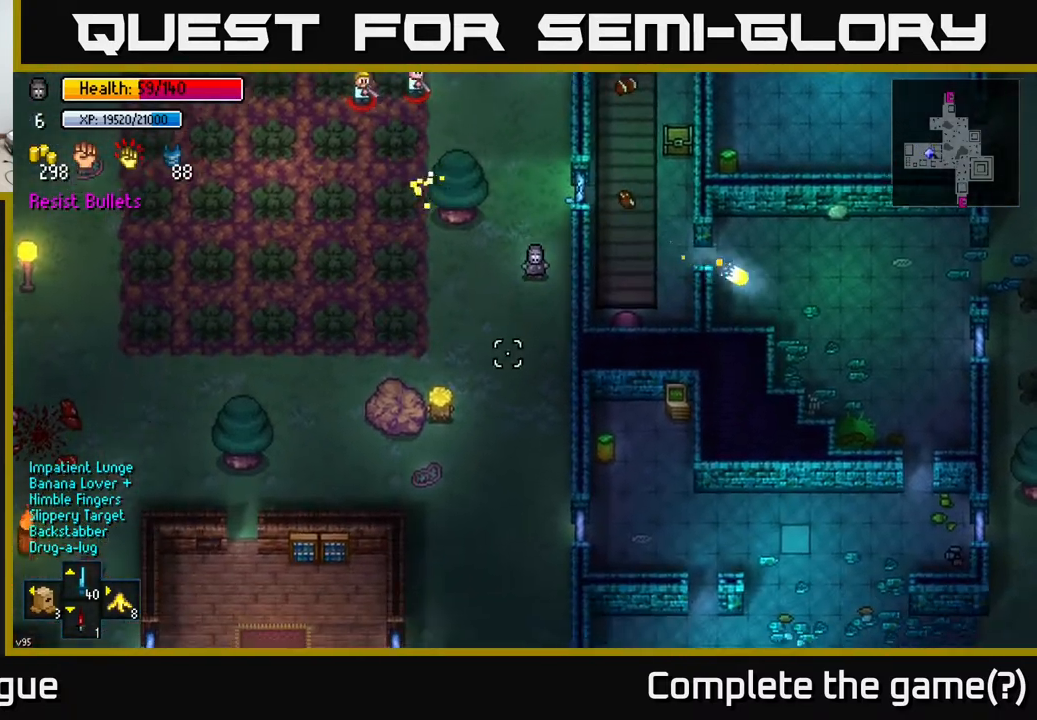
{"buttons": [], "left_stick": "down-left", "right_stick": "down", "events": [[333, "left_stick", "down-left"]]}
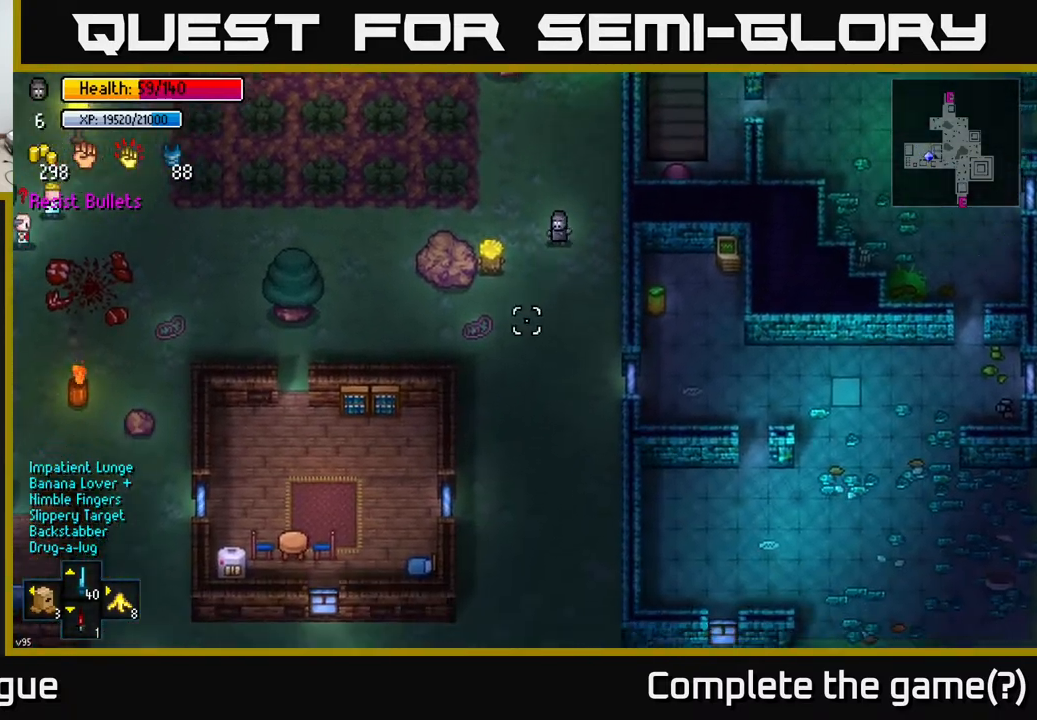
{"buttons": [], "left_stick": "down-left", "right_stick": "up-left", "events": [[100, "right_stick", "left"], [133, "left_stick", "down-right"], [167, "right_stick", "up-left"], [300, "left_stick", "down"], [433, "left_stick", "down-left"]]}
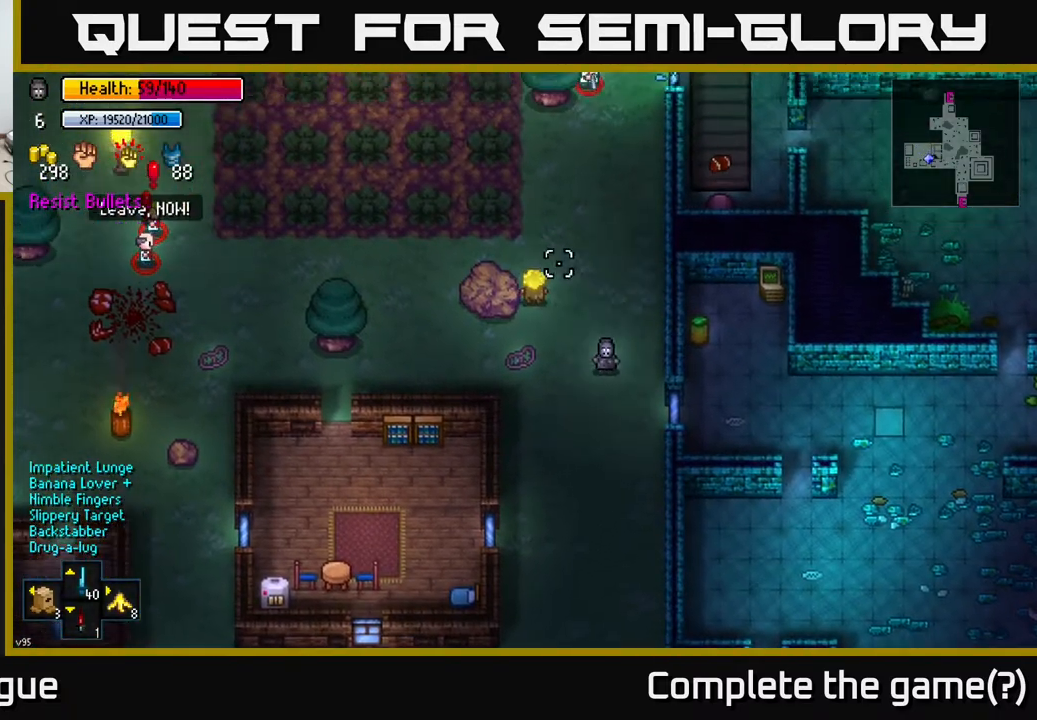
{"buttons": [], "left_stick": "down-left", "right_stick": "up", "events": [[50, "right_stick", "up"]]}
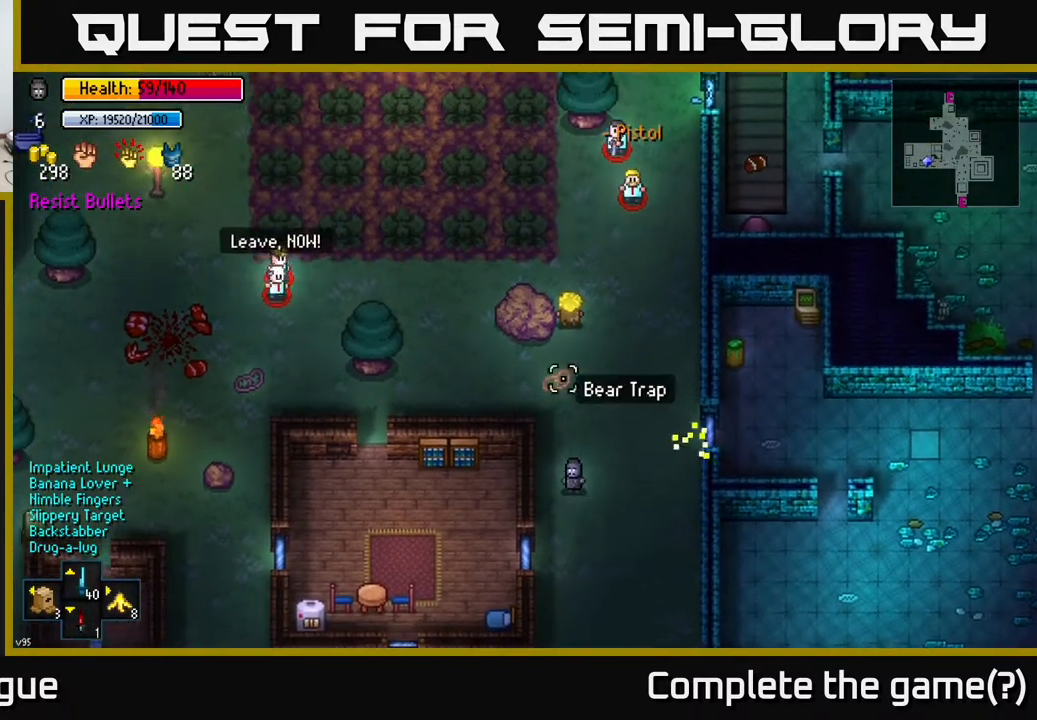
{"buttons": [], "left_stick": "down", "right_stick": "up", "events": [[100, "left_stick", "down"]]}